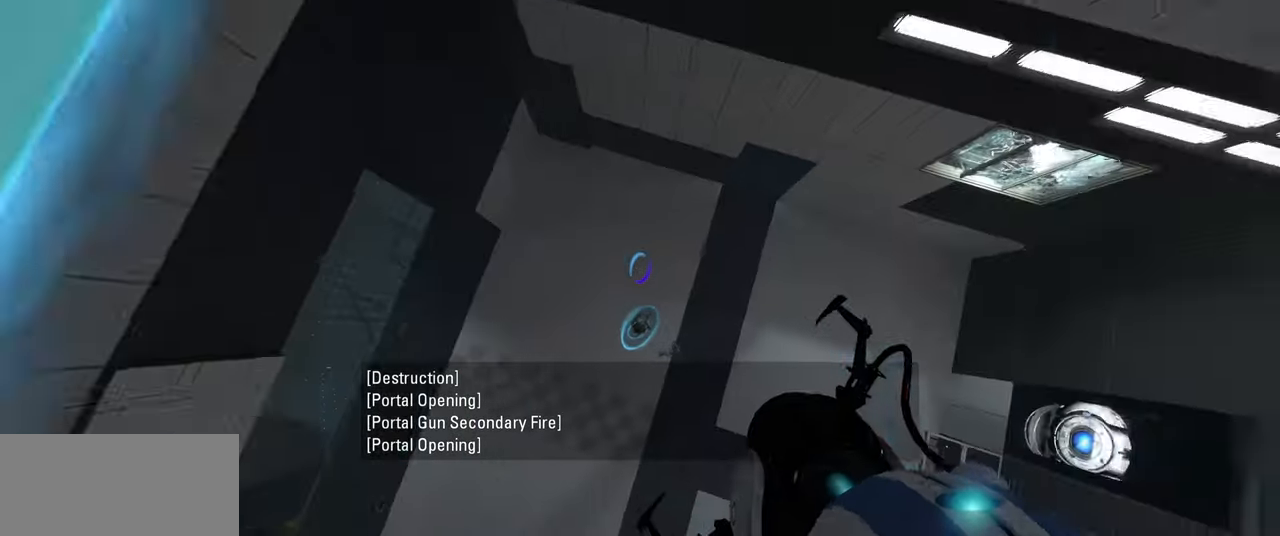
Gameplay with keyboard and mouse; each line is a JSON object with the keys and mouse buttons held at the frame after it. "events" lists presses ("down") and releases ("up") of "a", "ctrl", "d", "e", "f", "q", "r", "s", "shift", "space", "tab", "w", "mouse_left", "mouse_wheel", "mouse_right", "mouse_mb4" and "mouse_mb5" between this image and that frame as [ms after this image, input, new state], when the widget could be followed in between. "mouse_left", "mouse_wheel", "mouse_right", "mouse_mb4", "mouse_mb5" = the "left", "wheel", "right", "mb4", "mb5" buttons of the "mouse" list. No other keys are recorded. "wheel" means that the mouse wheel is clicked or scrolled. Mouse movement is not recorded.
{"keys": [], "mouse": [], "events": []}
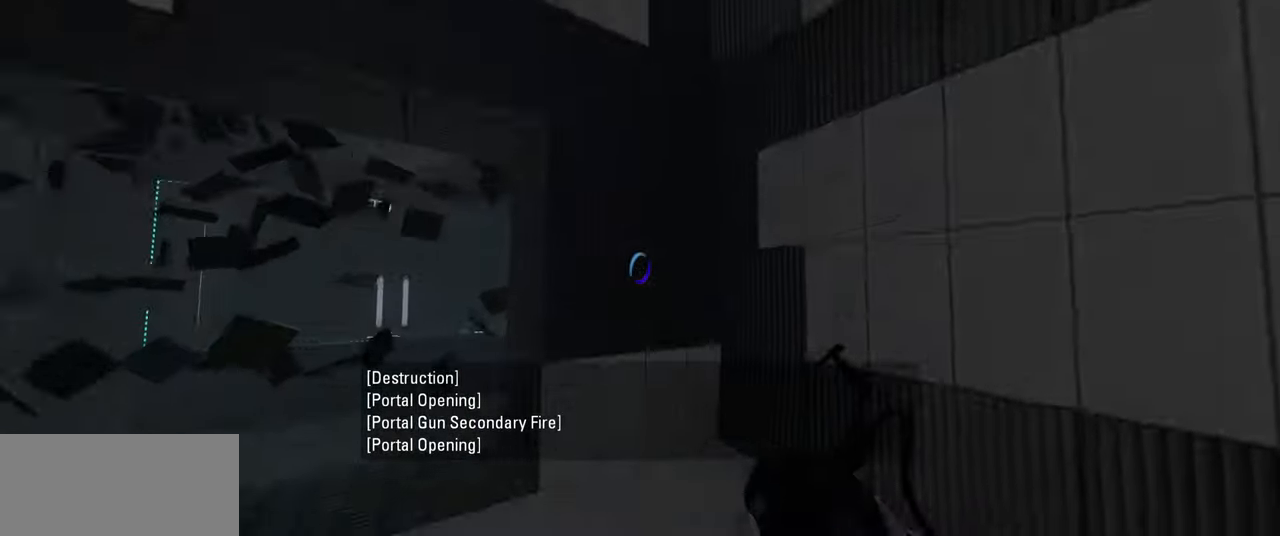
{"keys": [], "mouse": [], "events": []}
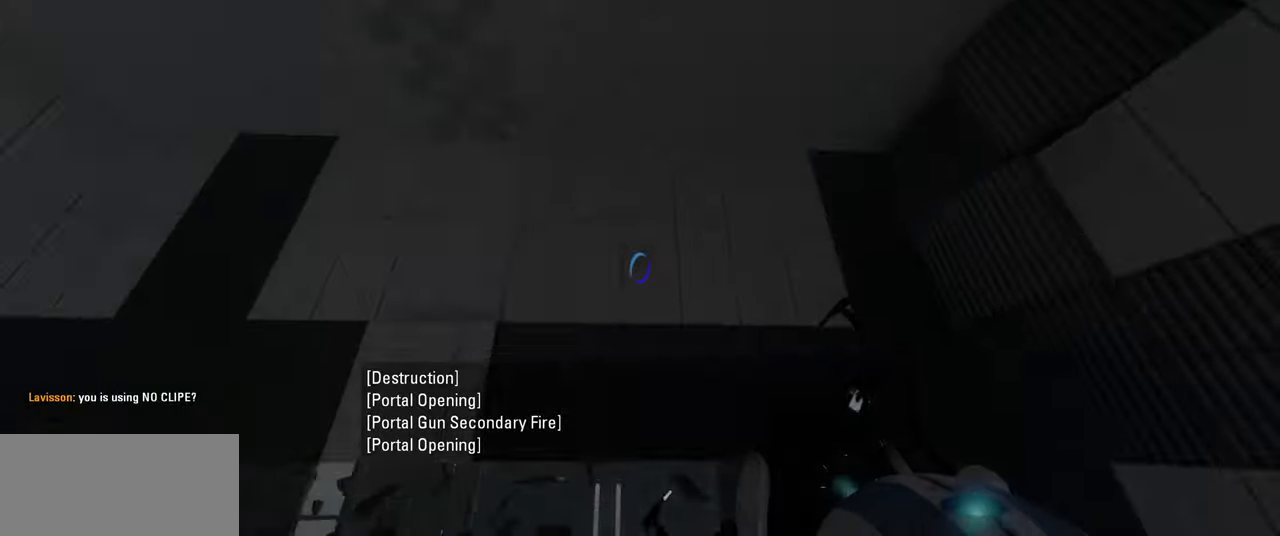
{"keys": [], "mouse": [], "events": []}
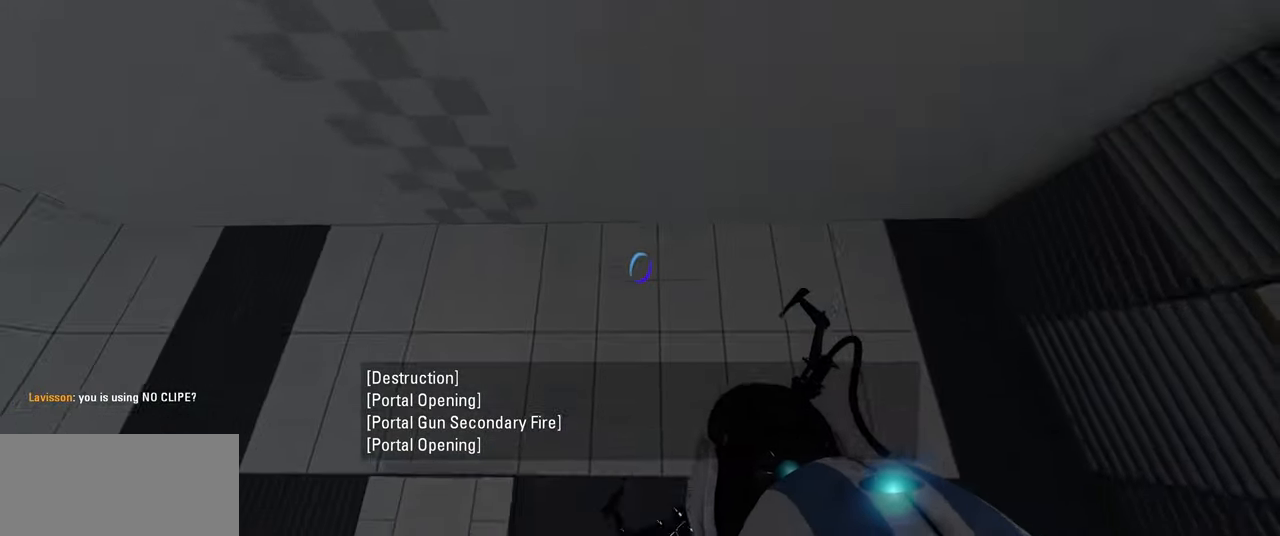
{"keys": [], "mouse": [], "events": []}
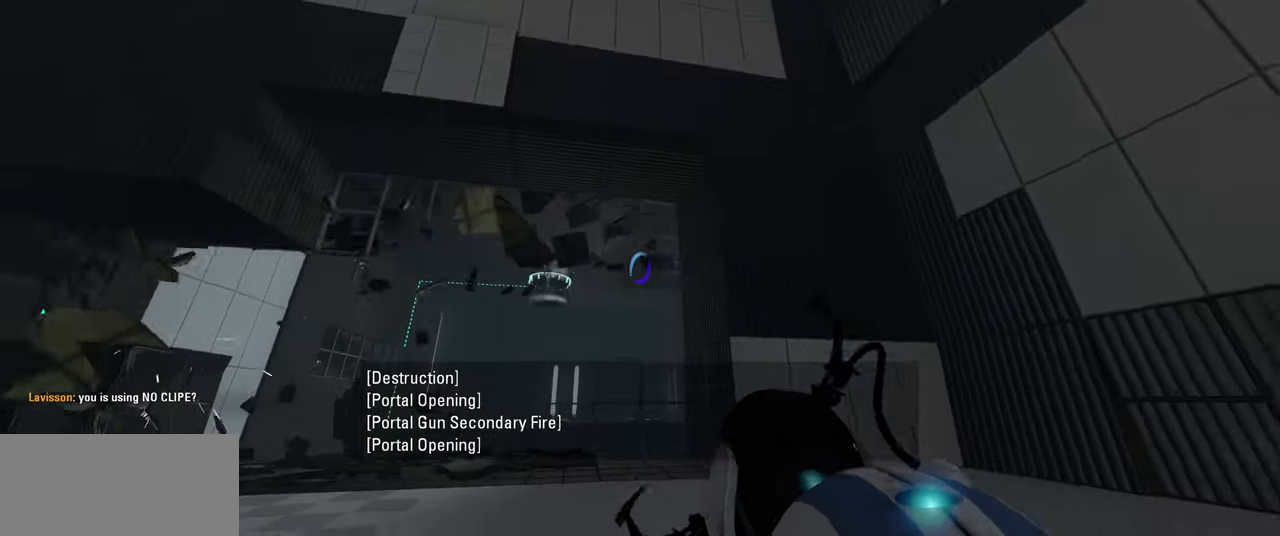
{"keys": [], "mouse": [], "events": [[17, "mouse_right", "down"], [134, "mouse_right", "up"]]}
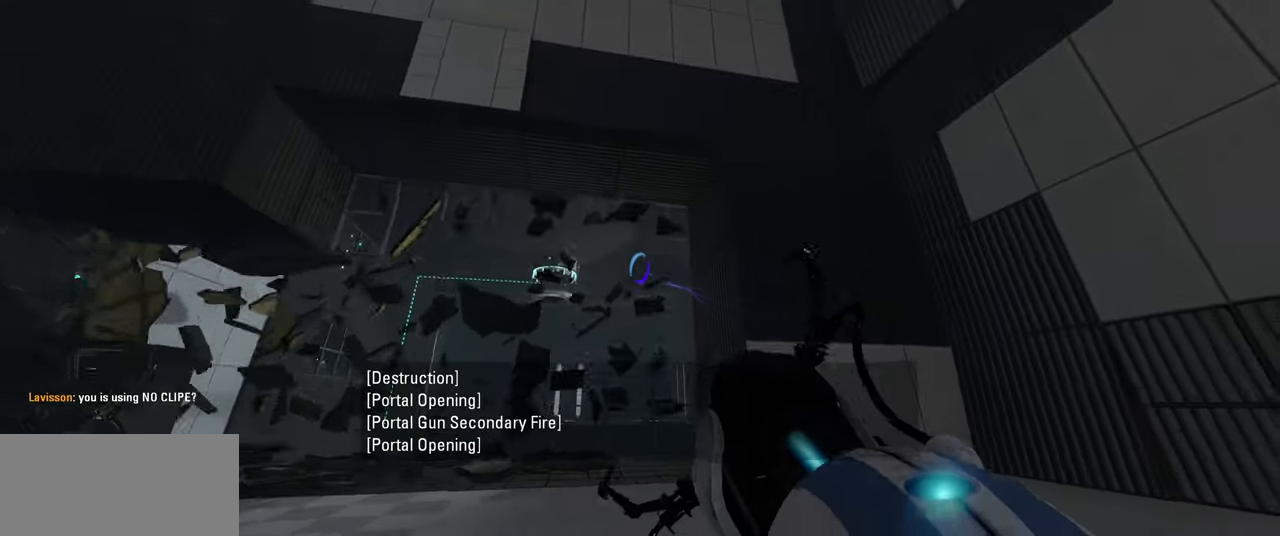
{"keys": ["a"], "mouse": [], "events": [[284, "s", "down"], [417, "a", "down"], [500, "s", "up"]]}
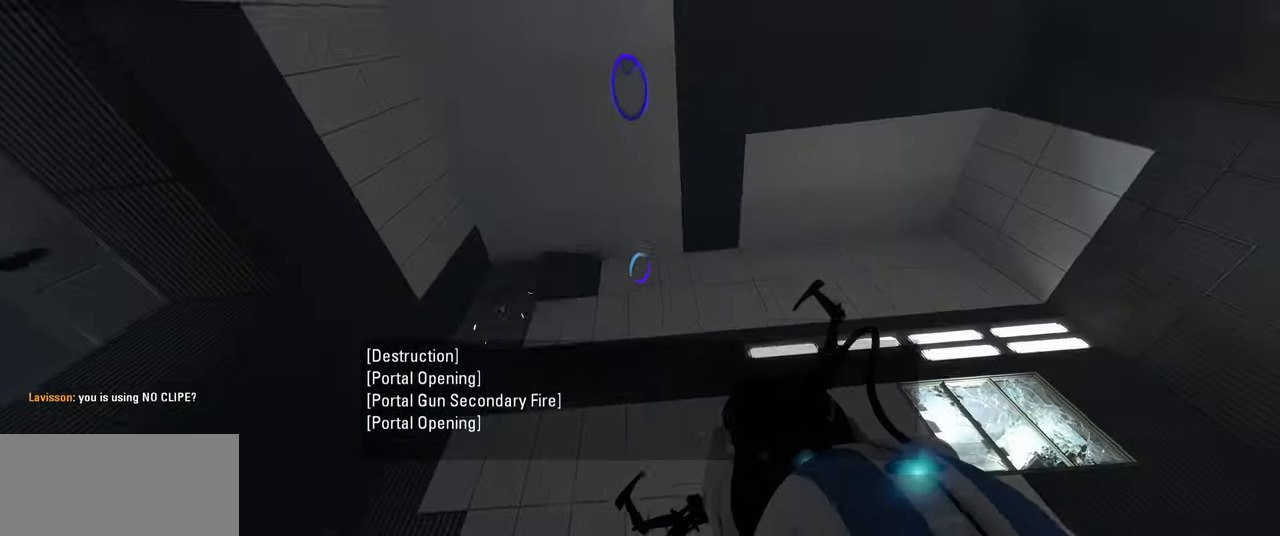
{"keys": [], "mouse": [], "events": [[34, "a", "up"]]}
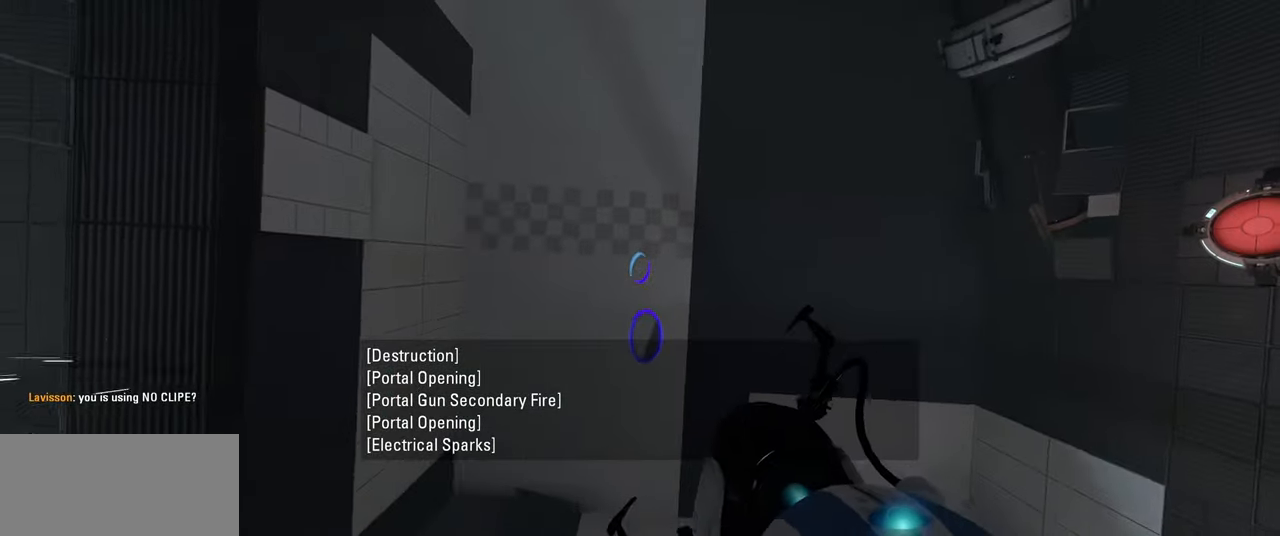
{"keys": [], "mouse": [], "events": [[234, "mouse_right", "down"], [384, "mouse_right", "up"]]}
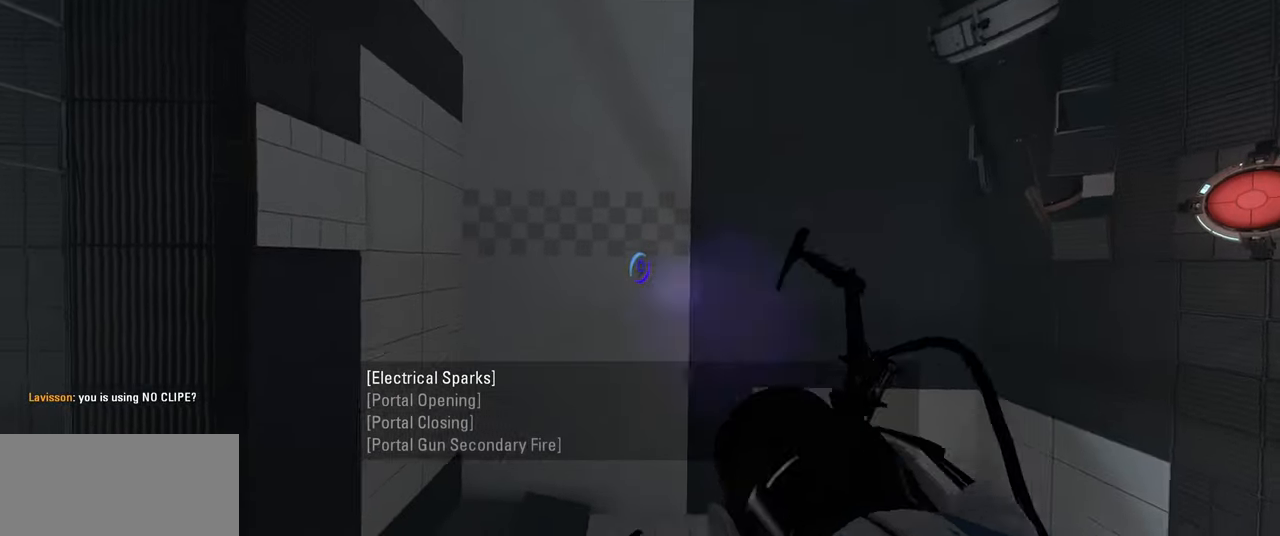
{"keys": [], "mouse": [], "events": [[300, "mouse_left", "down"], [400, "mouse_left", "up"]]}
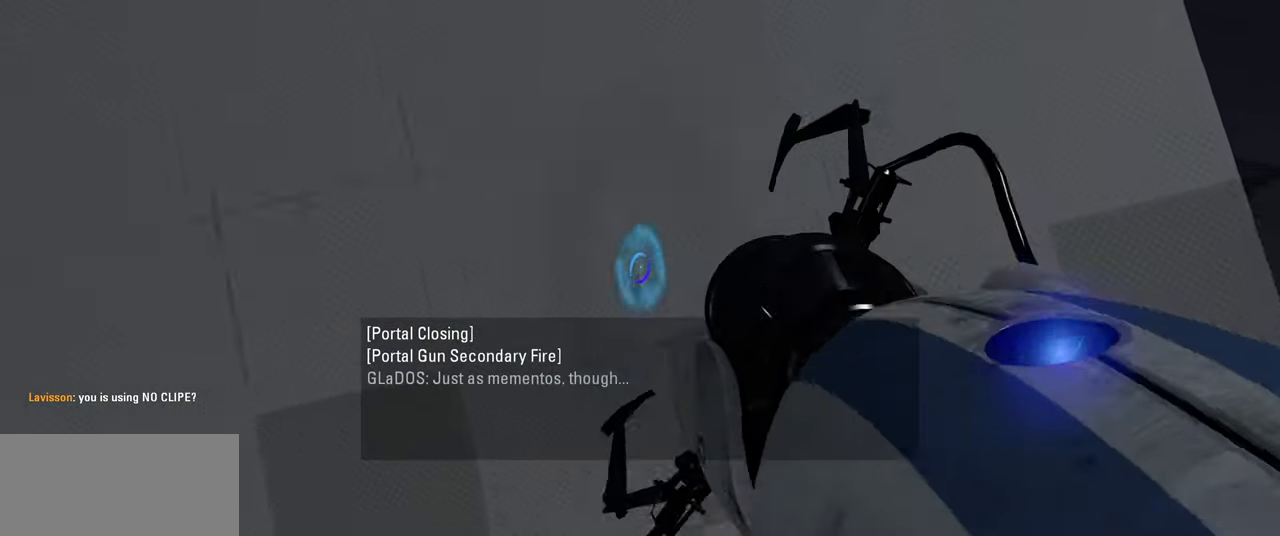
{"keys": [], "mouse": [], "events": []}
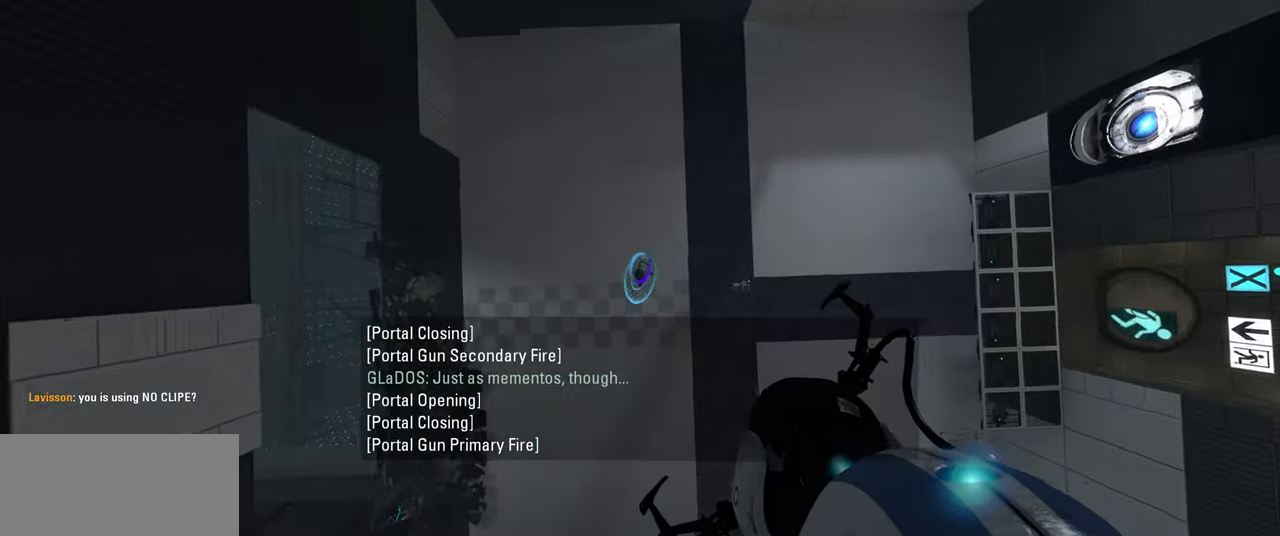
{"keys": [], "mouse": [], "events": []}
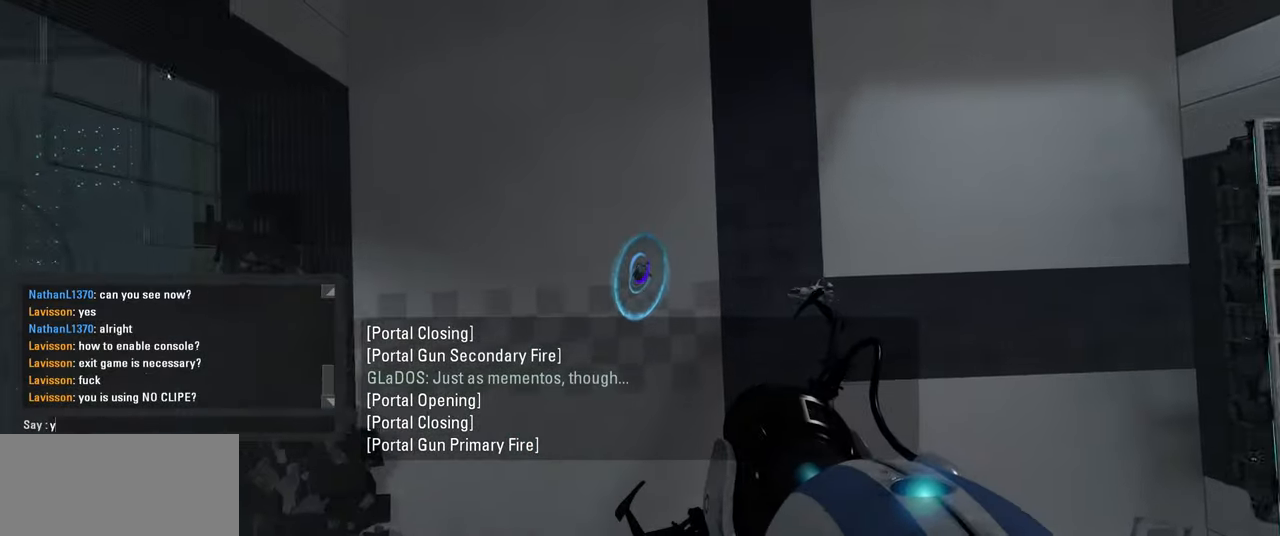
{"keys": [], "mouse": [], "events": [[100, "e", "down"], [200, "e", "up"], [317, "s", "down"], [450, "s", "up"]]}
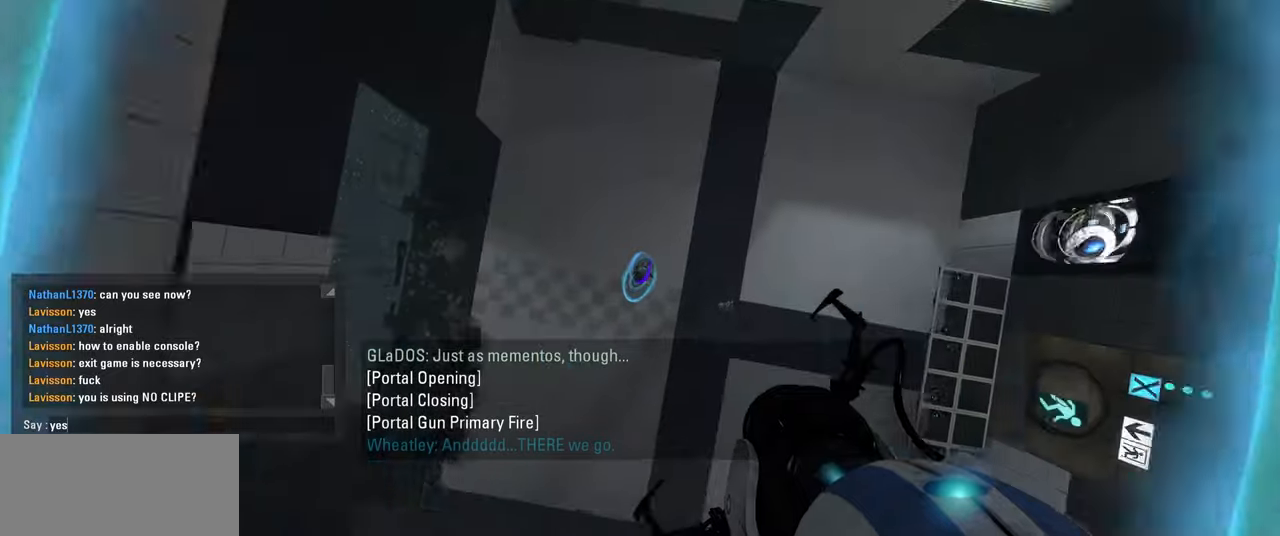
{"keys": [], "mouse": [], "events": []}
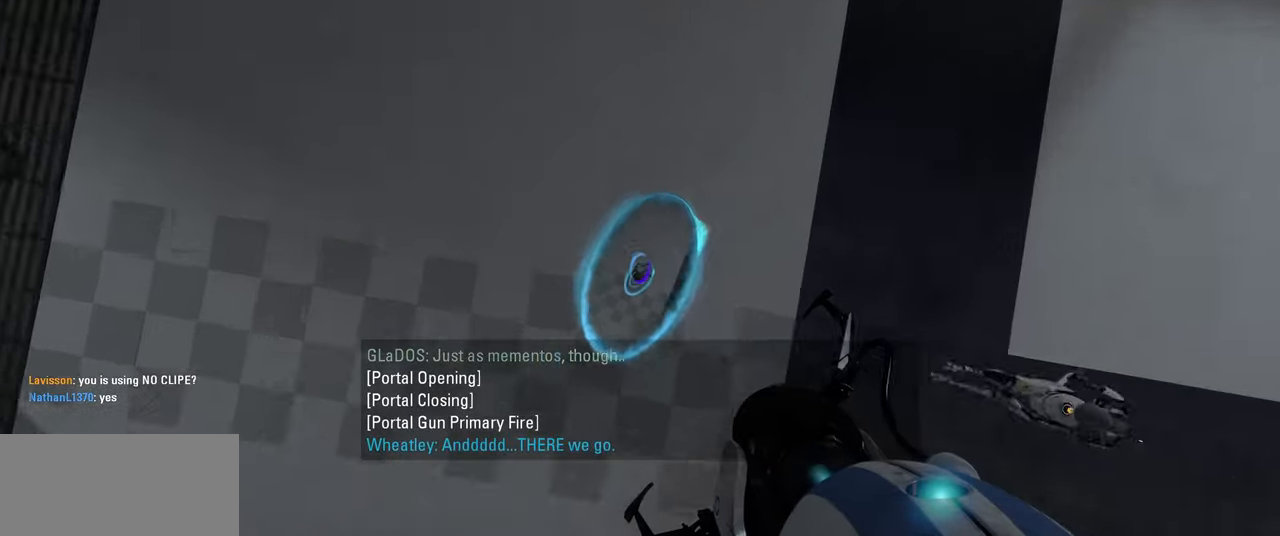
{"keys": [], "mouse": [], "events": []}
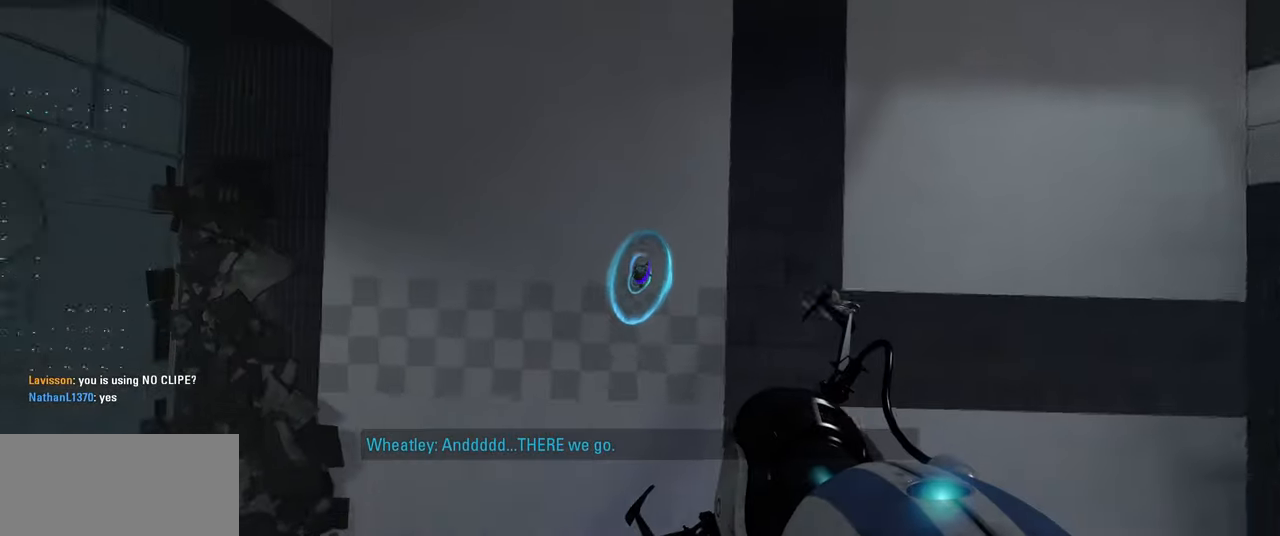
{"keys": [], "mouse": [], "events": [[200, "mouse_left", "down"], [283, "mouse_left", "up"]]}
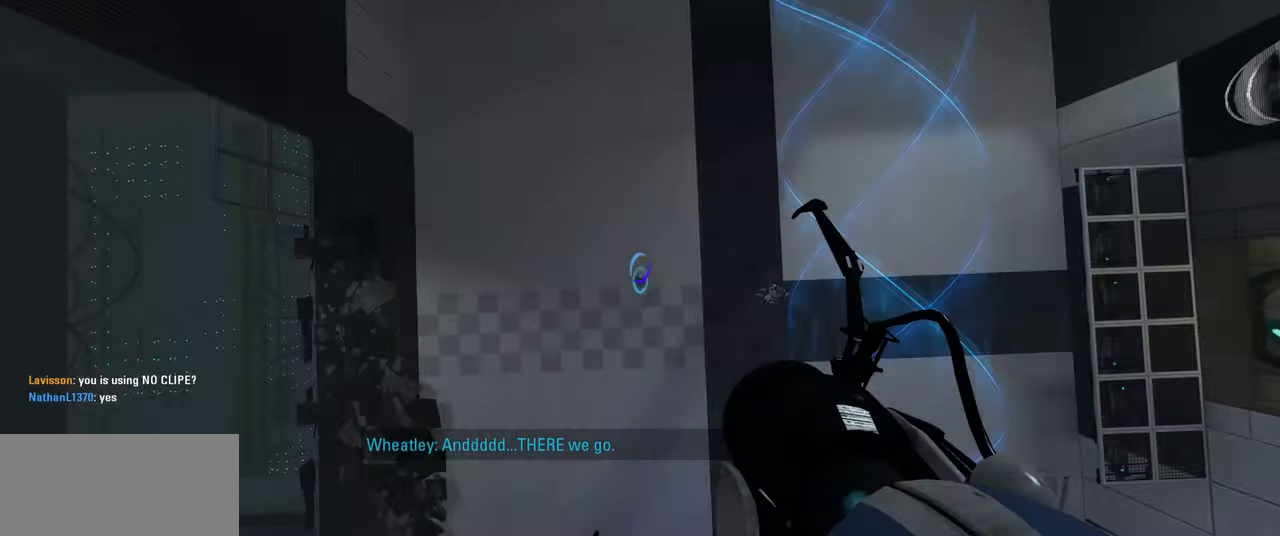
{"keys": [], "mouse": [], "events": []}
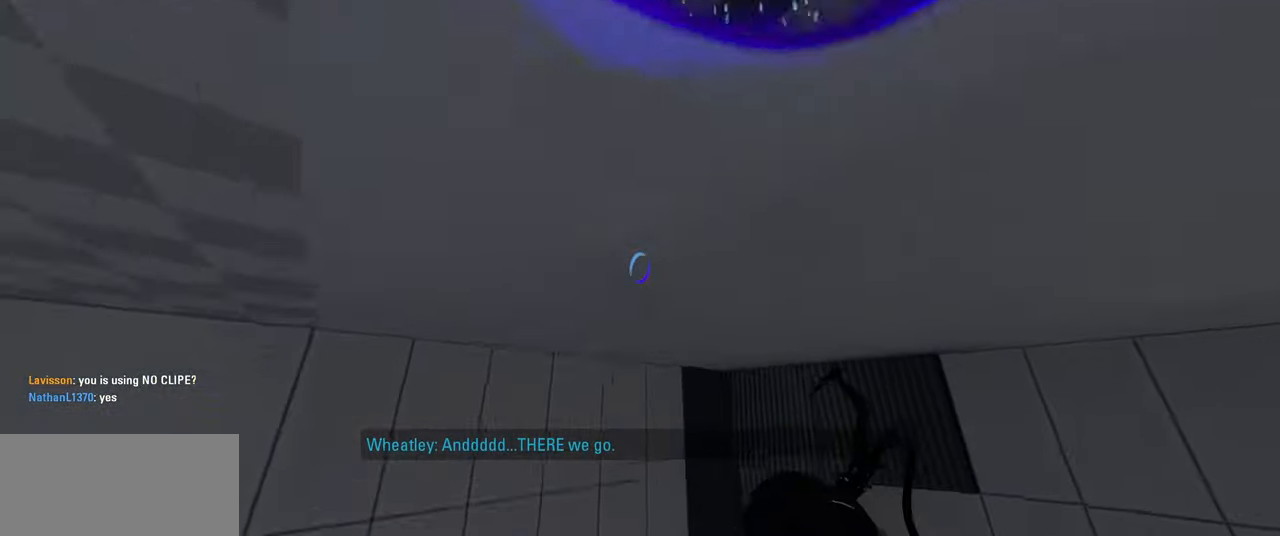
{"keys": [], "mouse": [], "events": [[166, "mouse_right", "down"], [283, "mouse_right", "up"]]}
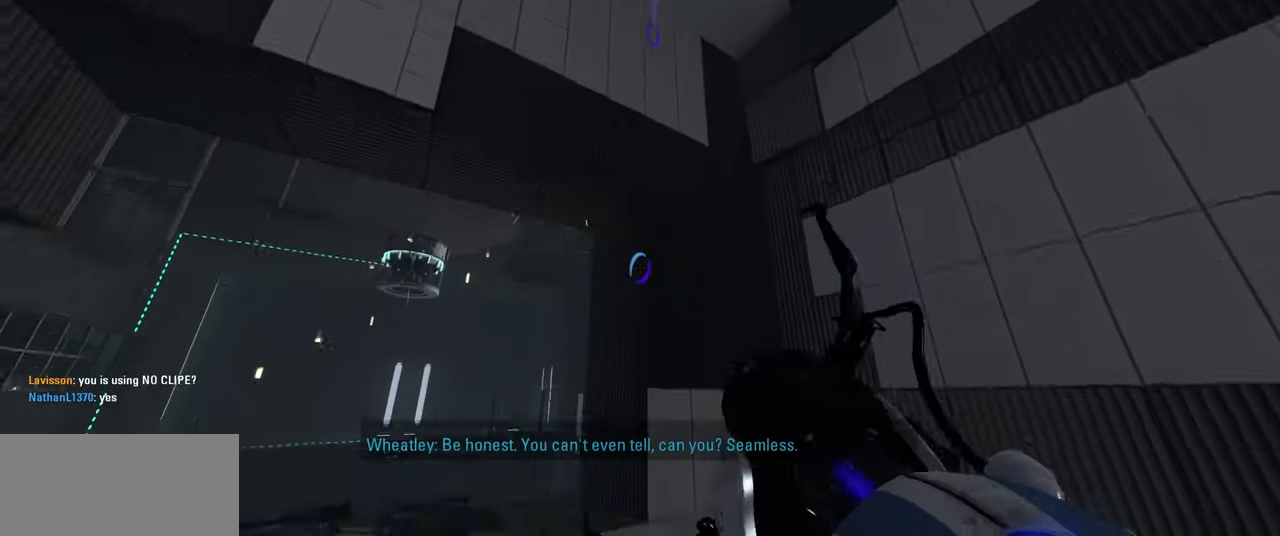
{"keys": [], "mouse": [], "events": []}
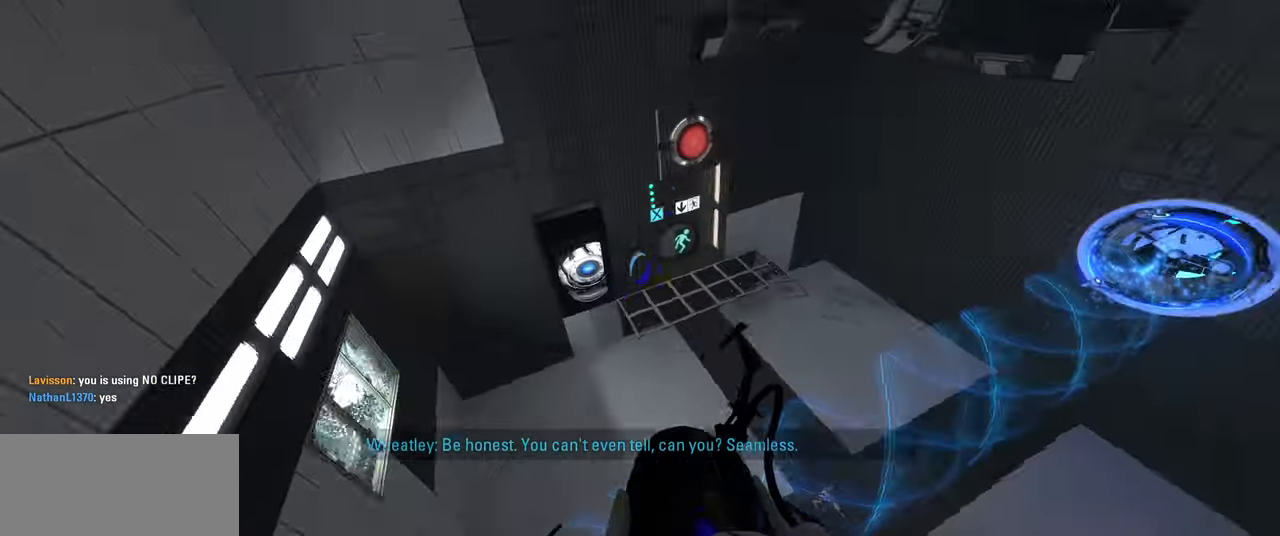
{"keys": [], "mouse": [], "events": []}
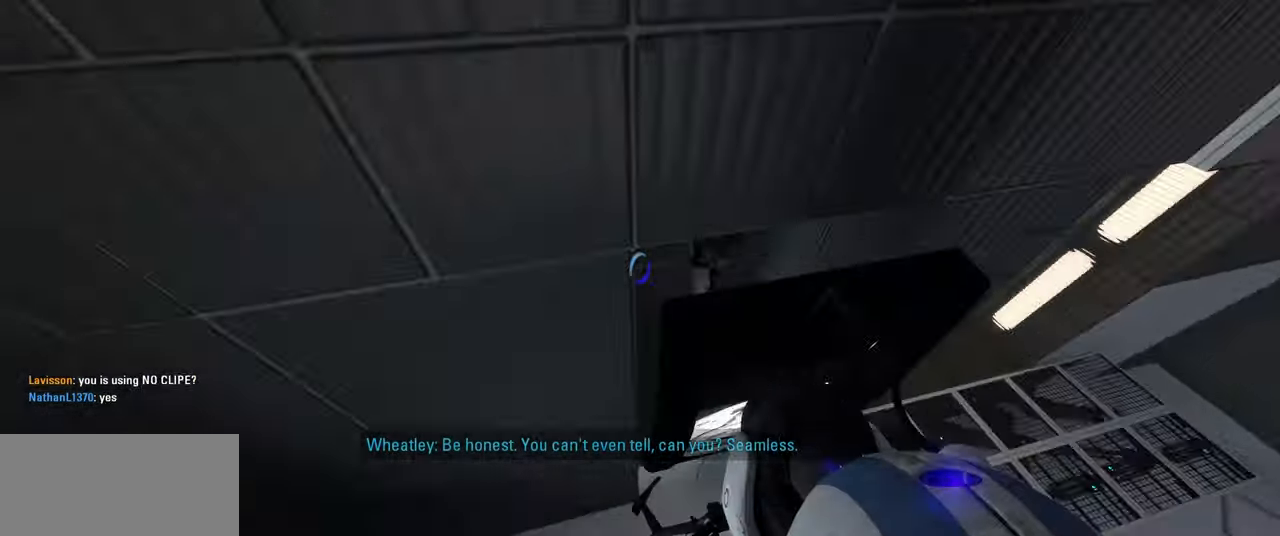
{"keys": [], "mouse": [], "events": []}
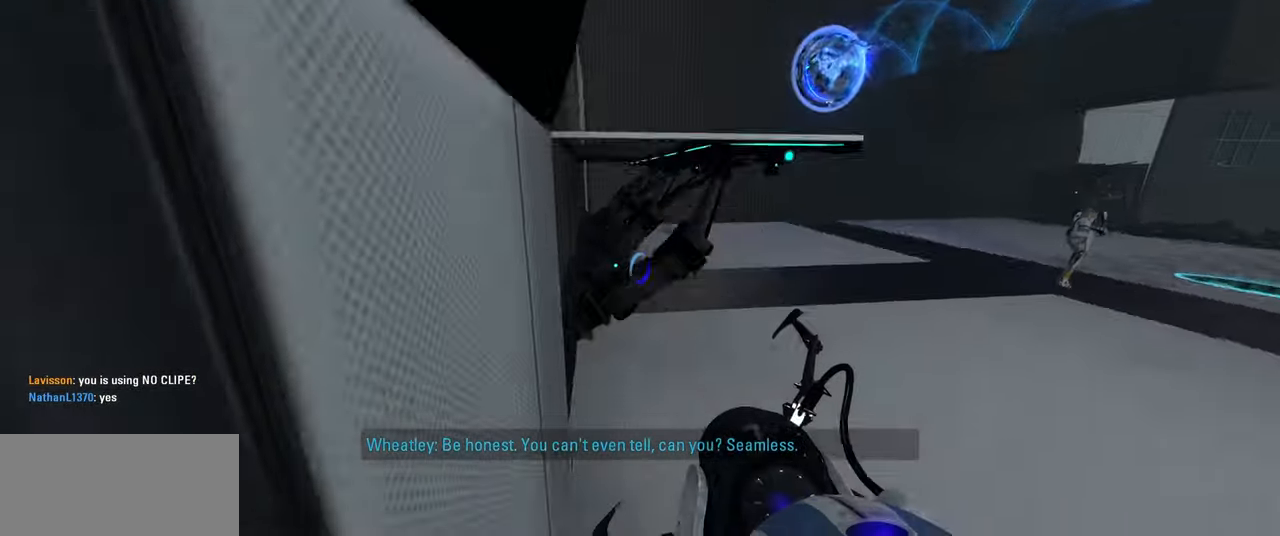
{"keys": ["w"], "mouse": [], "events": [[216, "d", "down"], [366, "w", "down"], [383, "d", "up"]]}
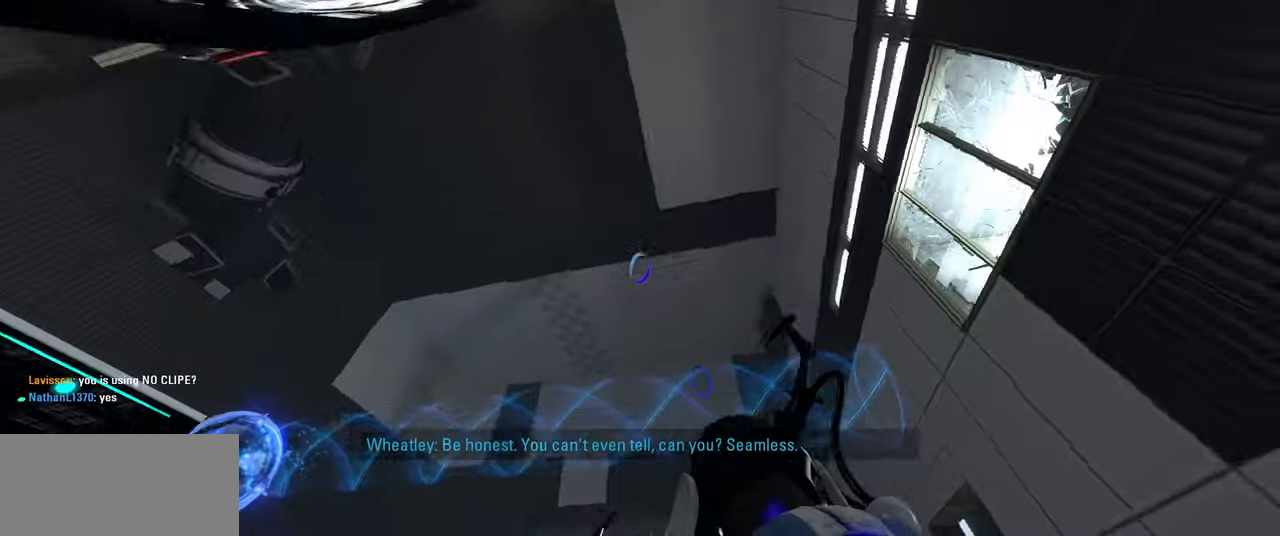
{"keys": ["a", "w"], "mouse": [], "events": [[33, "a", "down"]]}
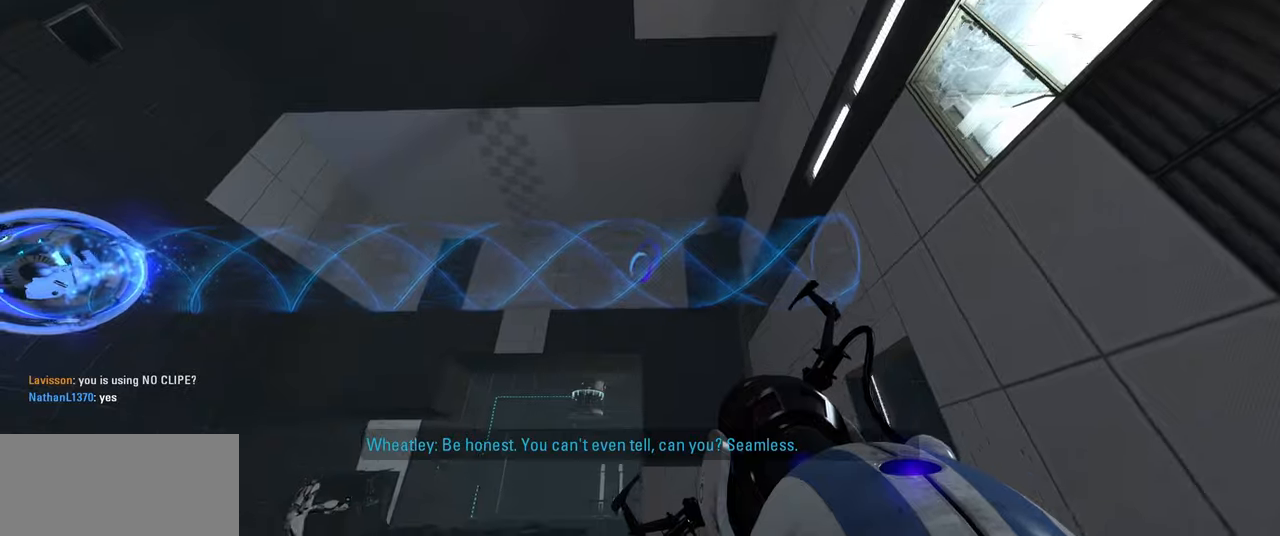
{"keys": [], "mouse": [], "events": [[83, "a", "up"], [267, "w", "up"]]}
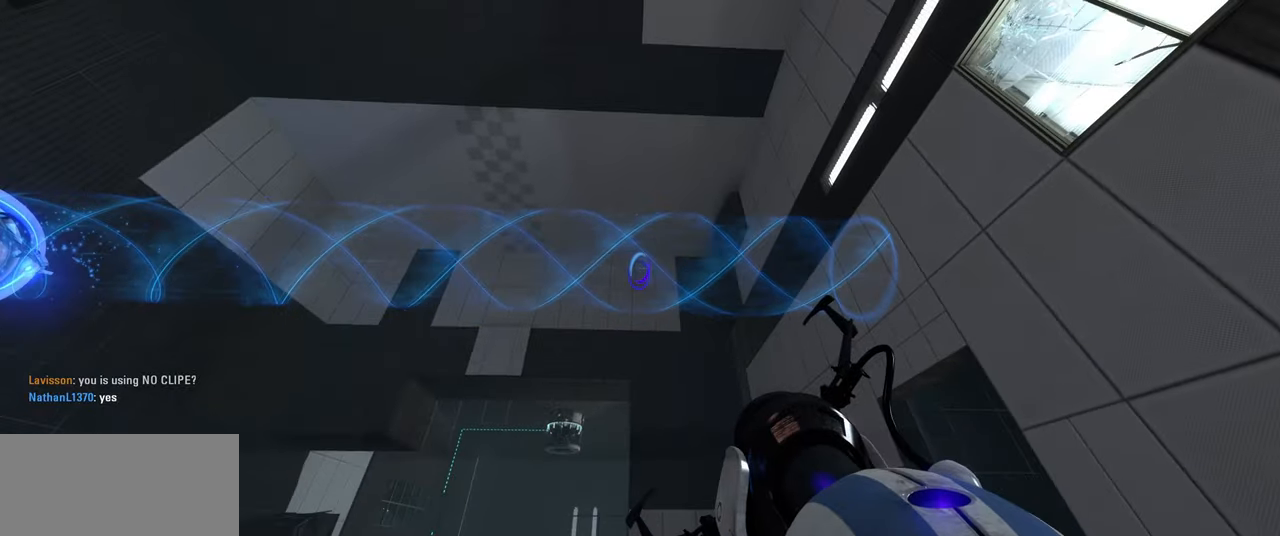
{"keys": [], "mouse": [], "events": [[333, "mouse_right", "down"], [333, "w", "down"], [450, "w", "up"], [467, "mouse_right", "up"]]}
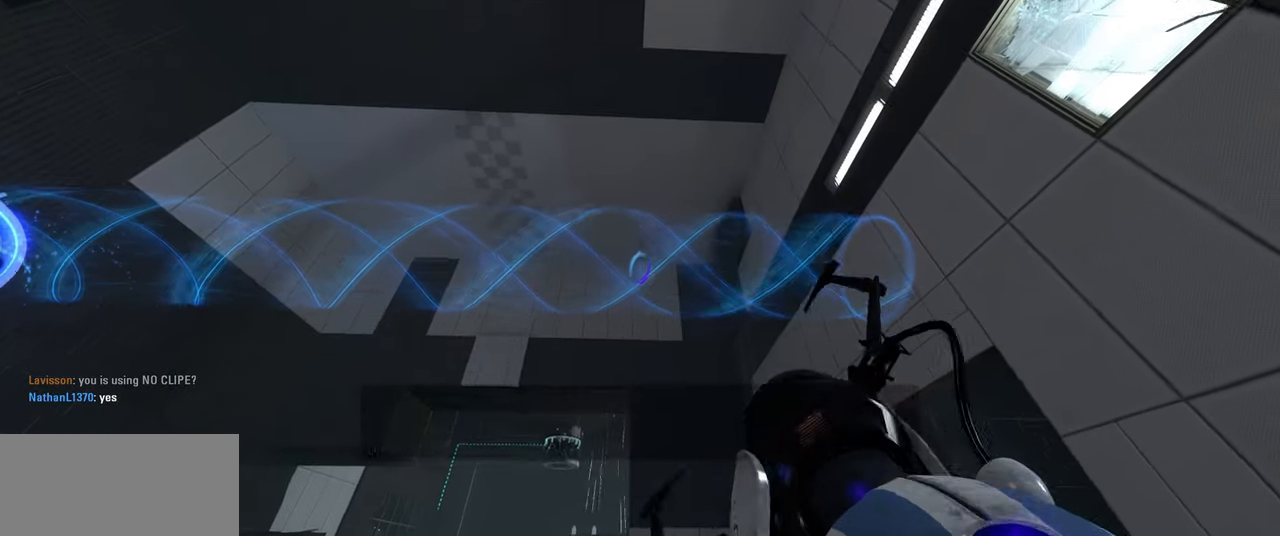
{"keys": [], "mouse": [], "events": [[300, "mouse_left", "down"], [383, "mouse_left", "up"]]}
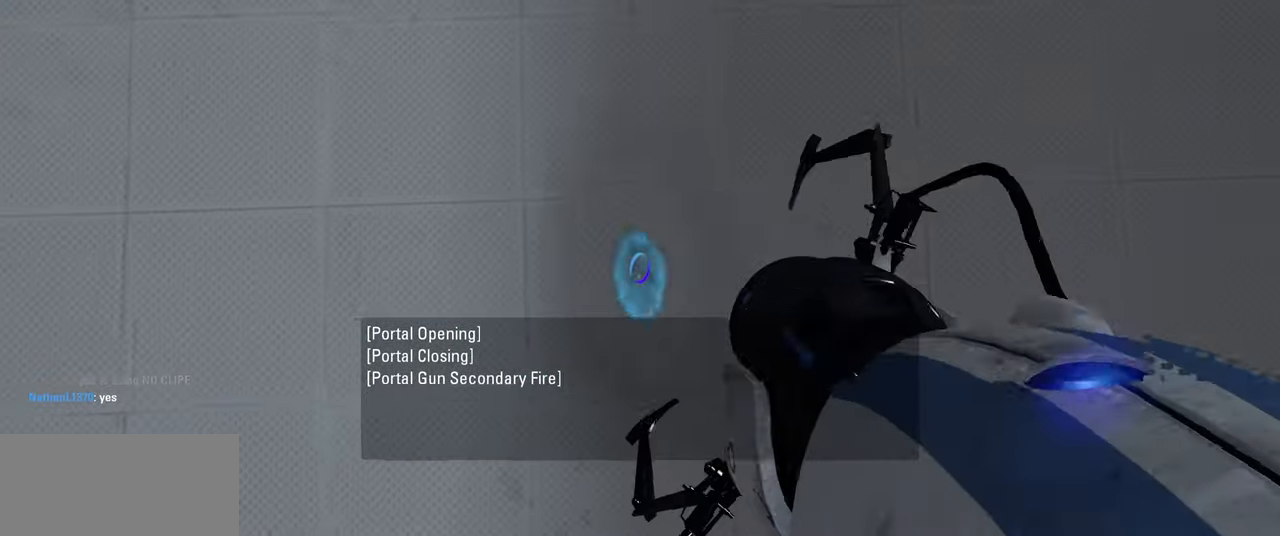
{"keys": [], "mouse": [], "events": []}
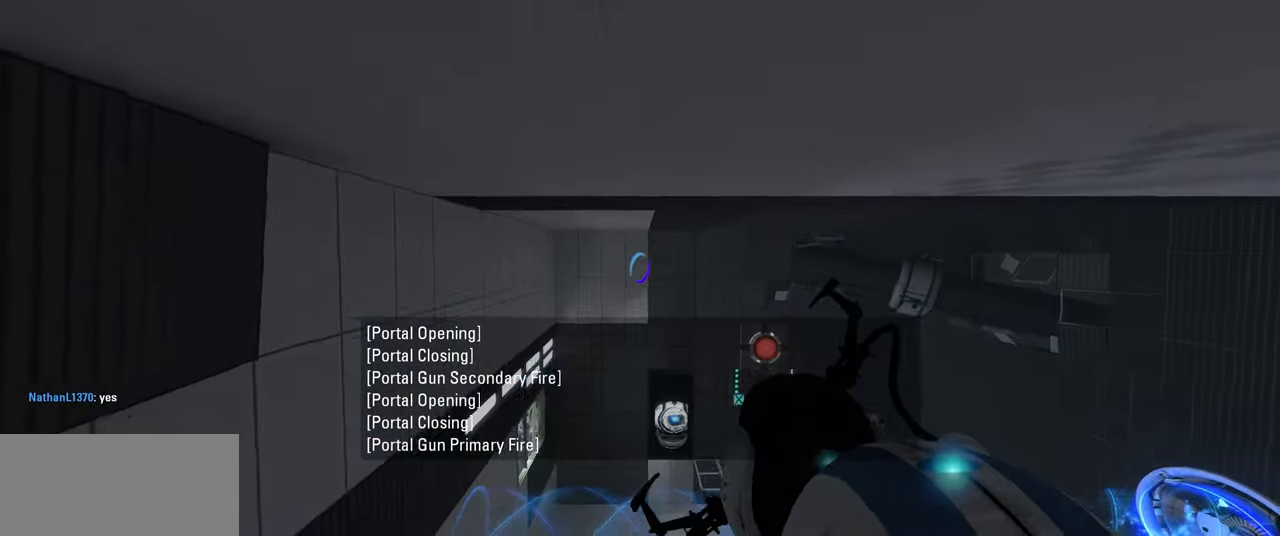
{"keys": [], "mouse": [], "events": []}
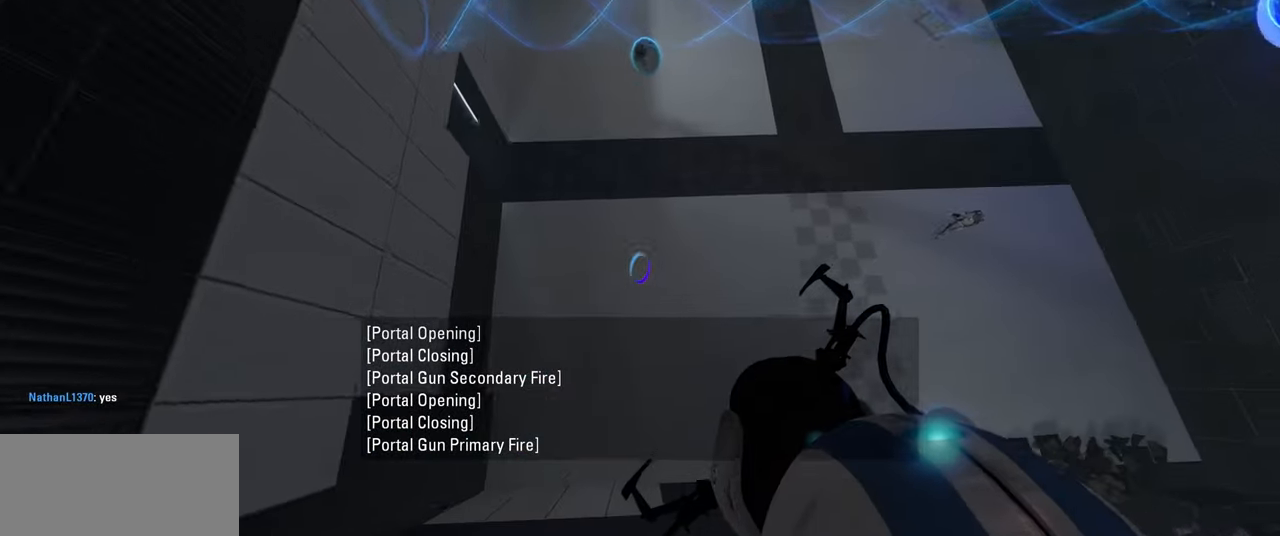
{"keys": ["w"], "mouse": [], "events": [[33, "d", "down"], [317, "d", "up"], [367, "w", "down"]]}
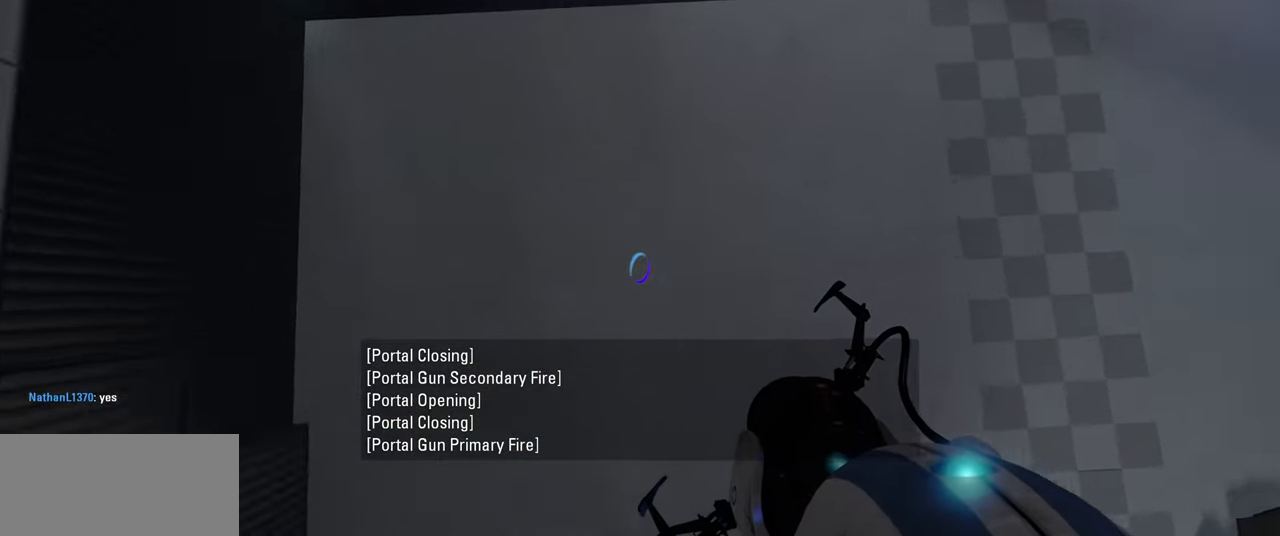
{"keys": [], "mouse": [], "events": [[50, "w", "up"], [167, "mouse_left", "down"], [233, "mouse_left", "up"]]}